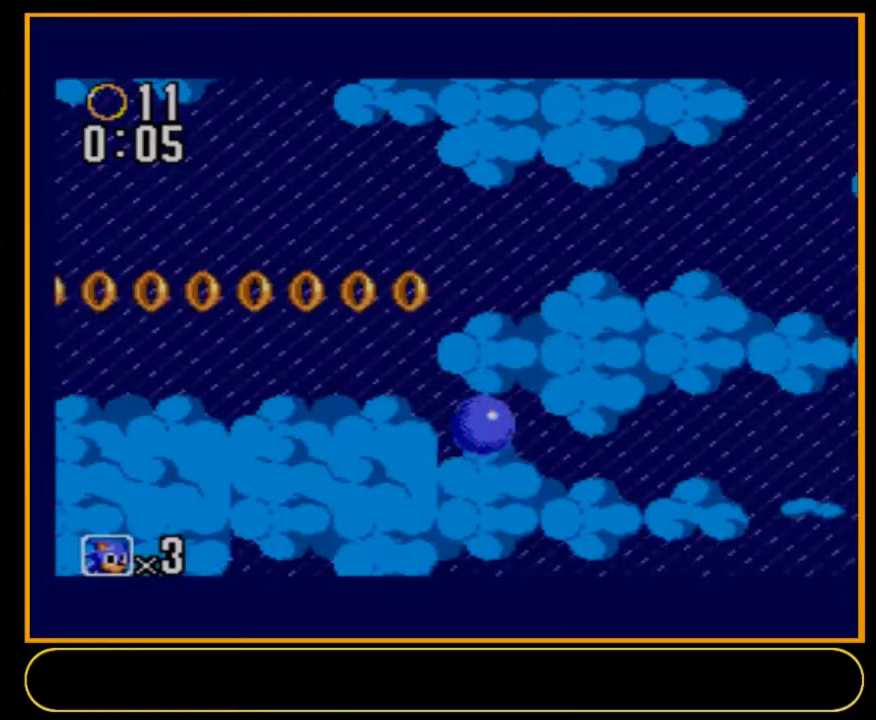
Gameplay with a controller (Nintendo layout); each line is a JSON object with the inputs held at the frame after it (dt_ms = milliseconds from this image to that frame). "events" lists button and stick changes between this image and that frame as [ms after this image, input, new state], when the widget could be followed in between. Not read: L3 R3.
{"dt_ms": 400, "buttons": ["DPAD_RIGHT"], "events": [[333, "DPAD_RIGHT", "down"]]}
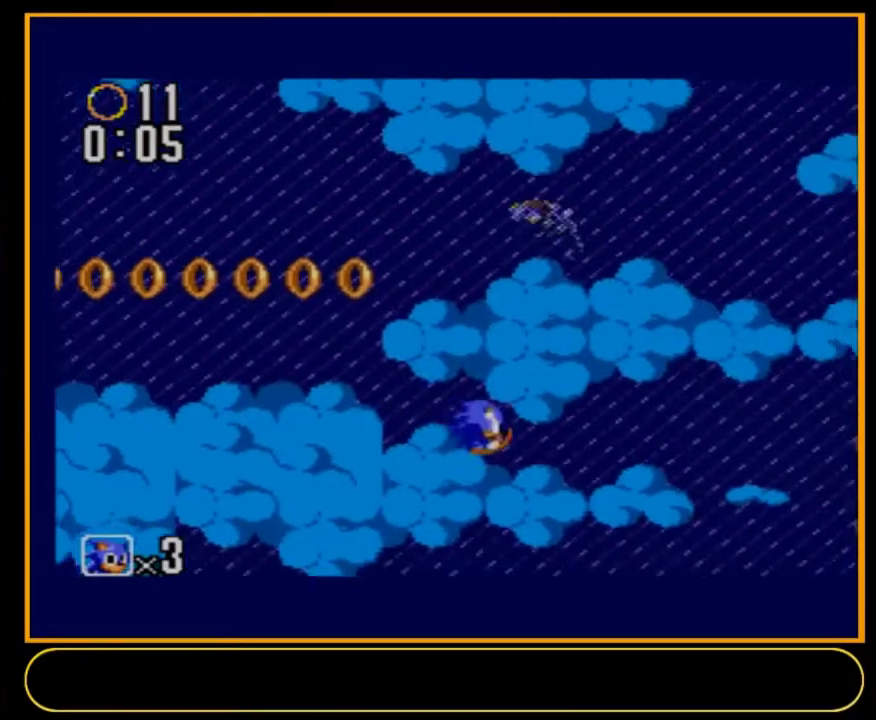
{"dt_ms": 600, "buttons": ["DPAD_RIGHT"], "events": []}
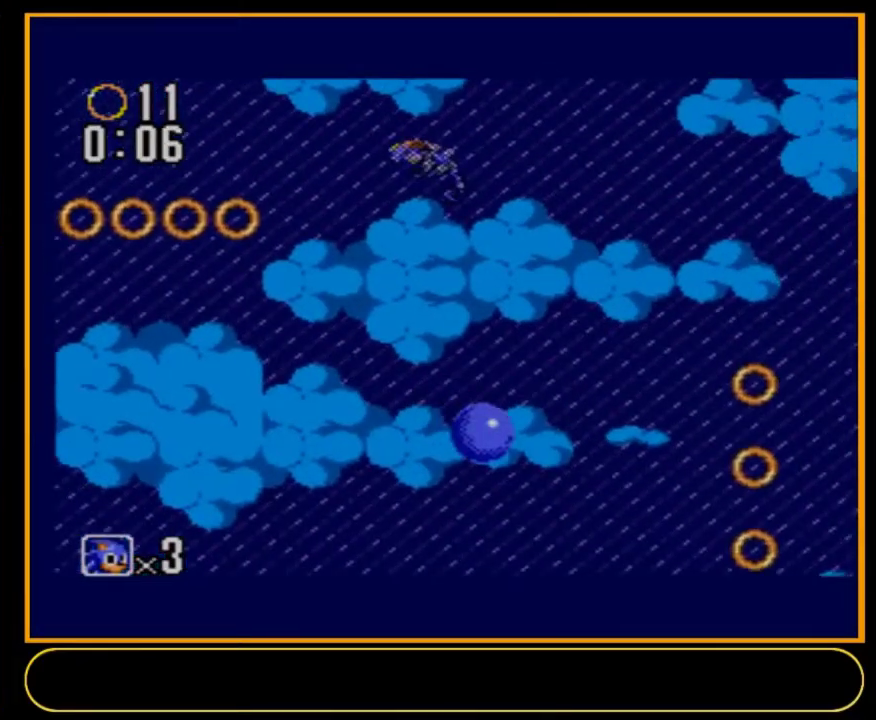
{"dt_ms": 500, "buttons": ["DPAD_RIGHT"], "events": []}
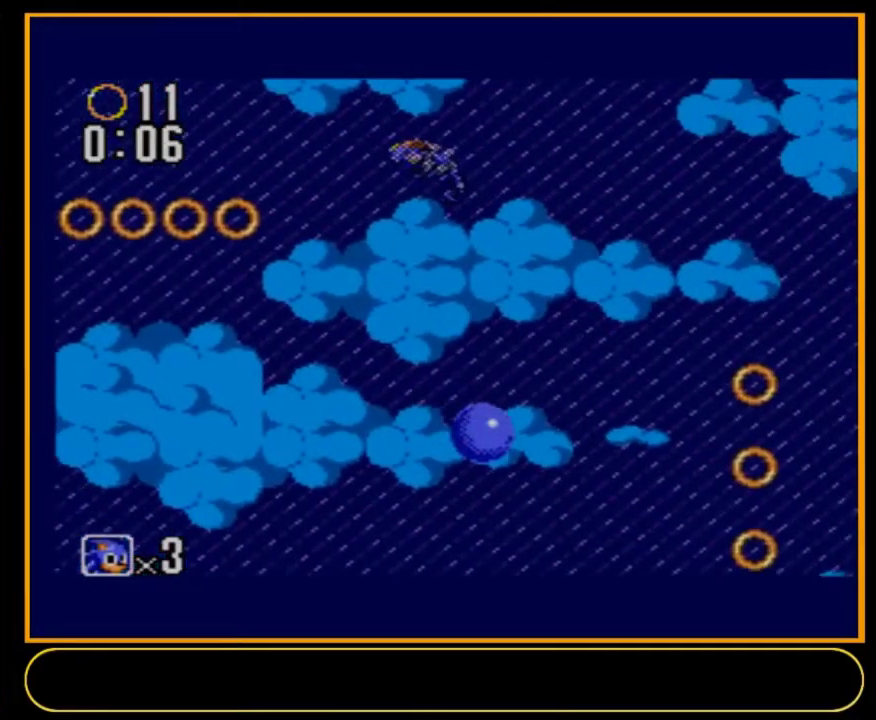
{"dt_ms": 500, "buttons": ["DPAD_RIGHT"], "events": []}
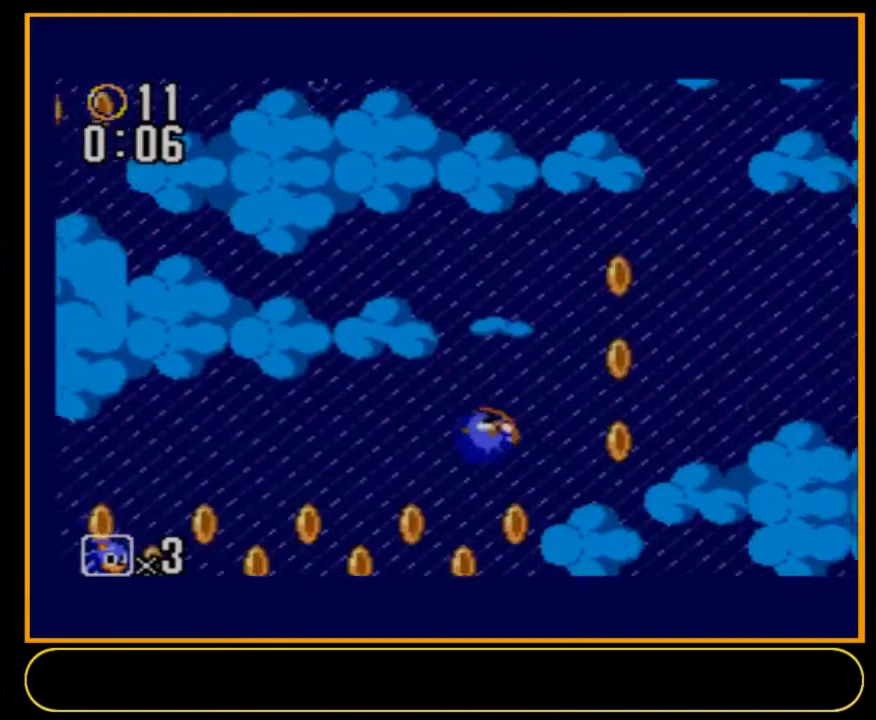
{"dt_ms": 500, "buttons": ["DPAD_RIGHT"], "events": []}
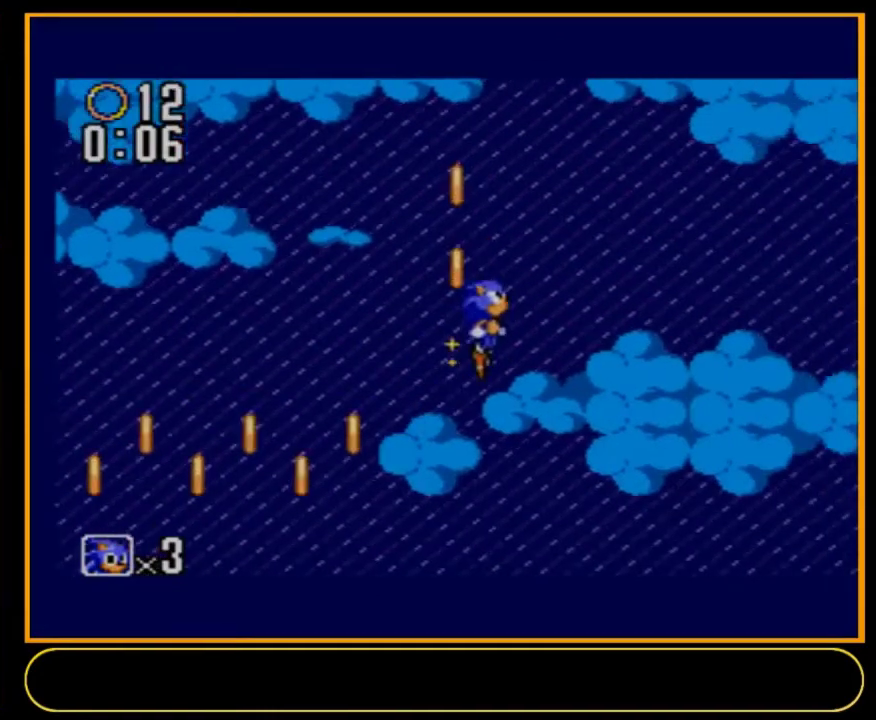
{"dt_ms": 500, "buttons": ["DPAD_RIGHT"], "events": []}
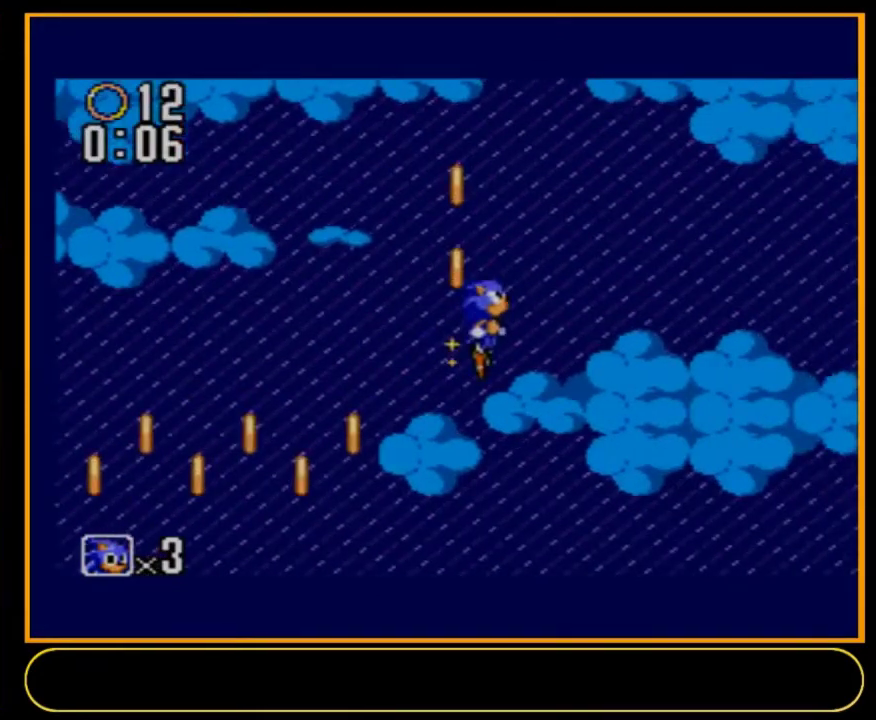
{"dt_ms": 500, "buttons": ["DPAD_RIGHT"], "events": []}
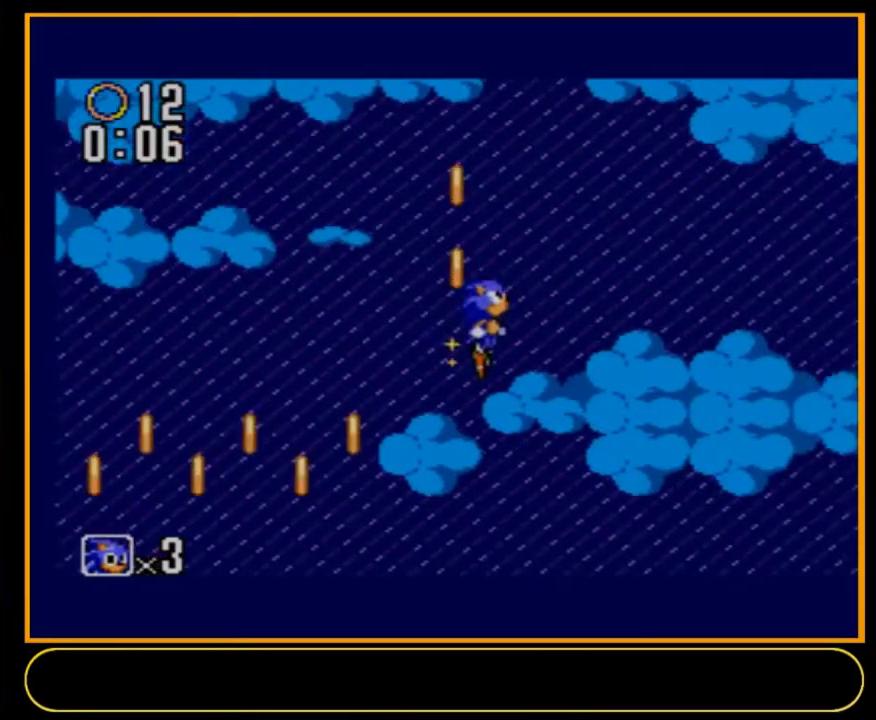
{"dt_ms": 500, "buttons": ["DPAD_RIGHT"], "events": []}
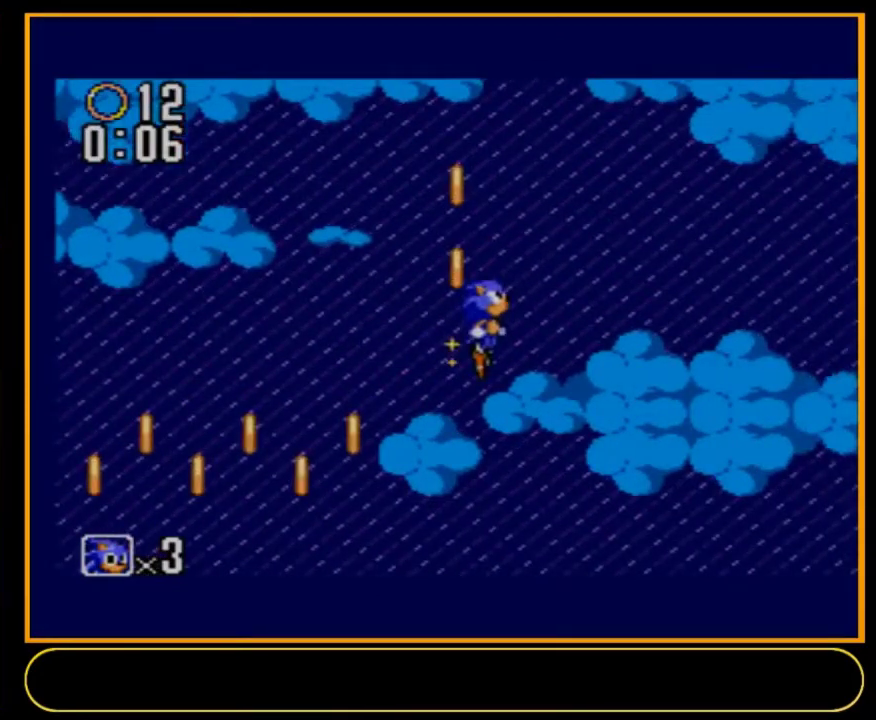
{"dt_ms": 500, "buttons": ["DPAD_RIGHT"], "events": []}
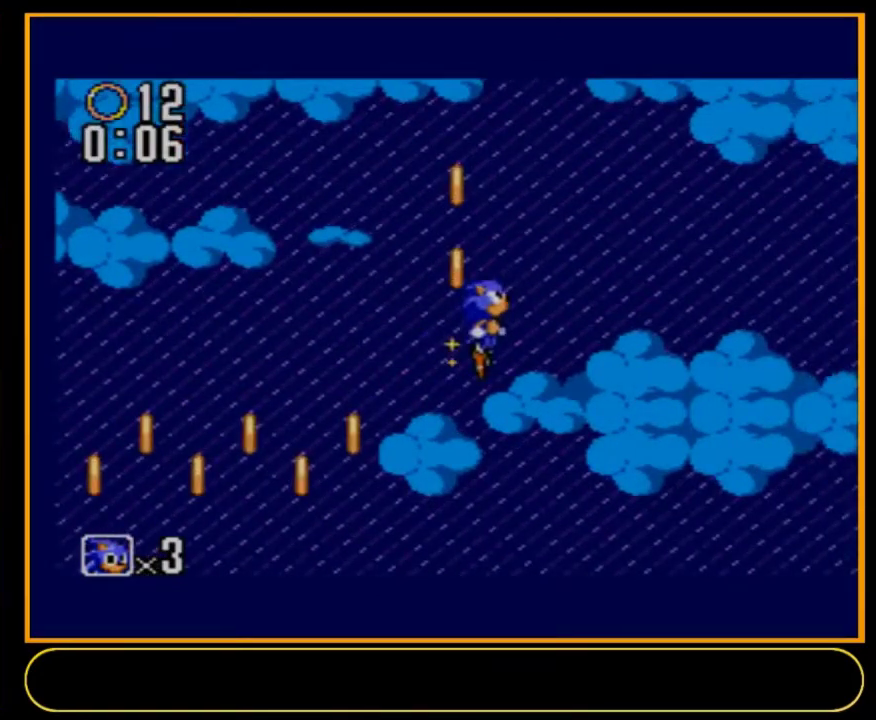
{"dt_ms": 500, "buttons": ["DPAD_RIGHT"], "events": []}
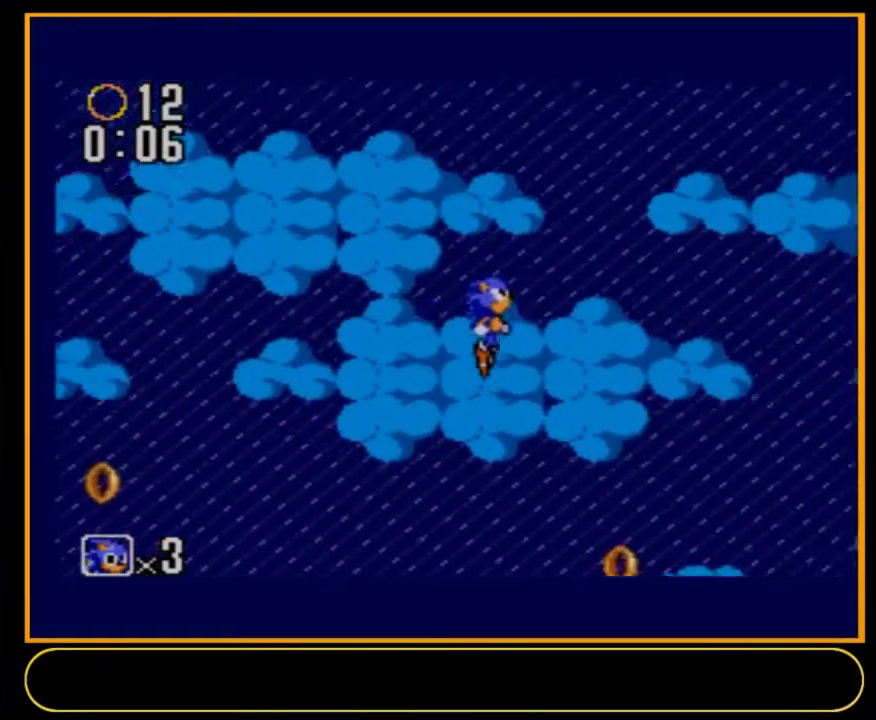
{"dt_ms": 500, "buttons": ["DPAD_RIGHT"], "events": []}
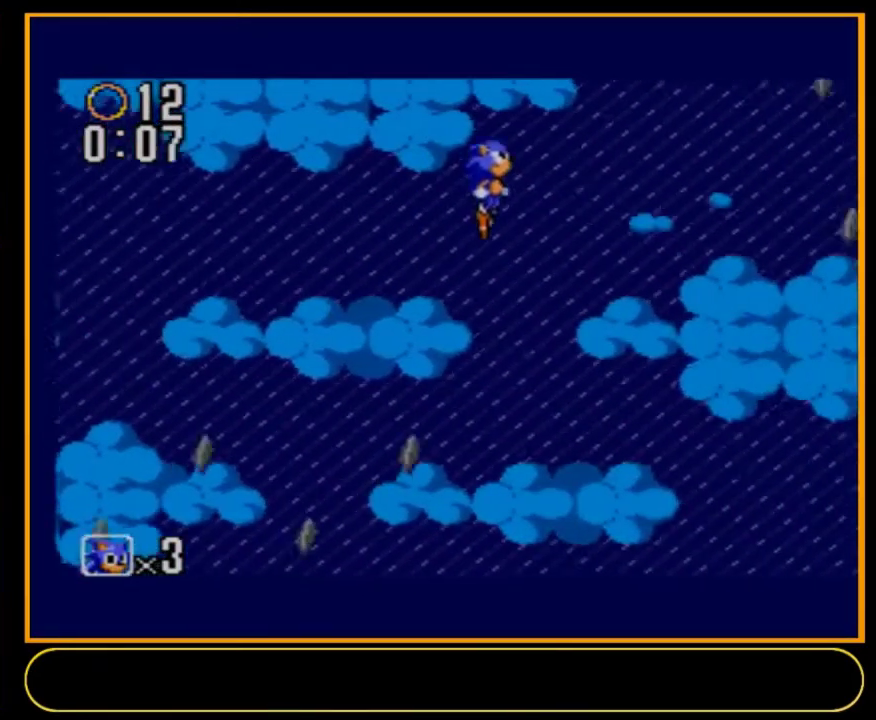
{"dt_ms": 500, "buttons": ["DPAD_RIGHT"], "events": []}
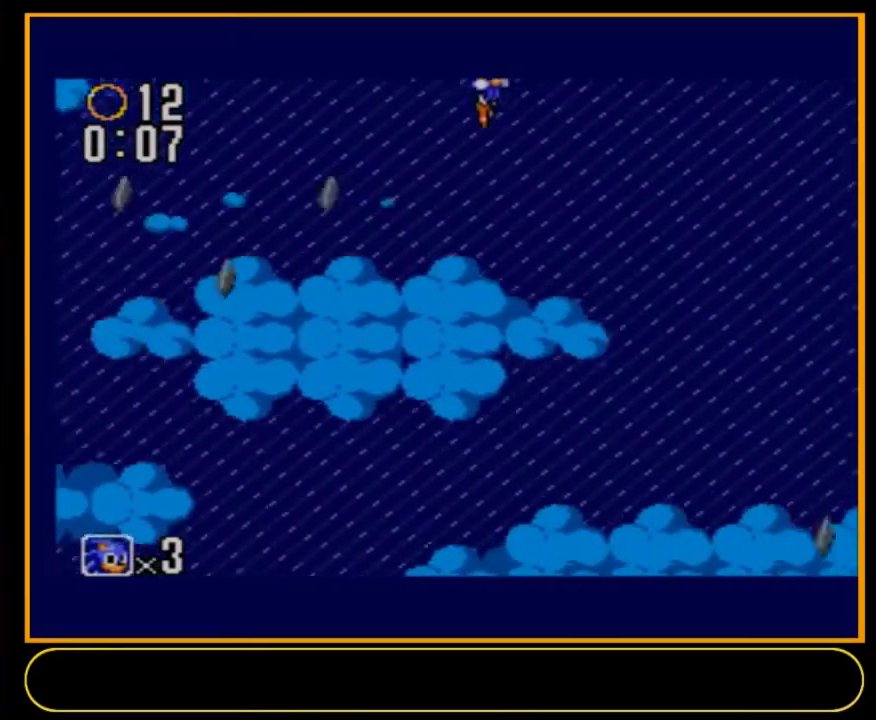
{"dt_ms": 500, "buttons": ["DPAD_RIGHT"], "events": []}
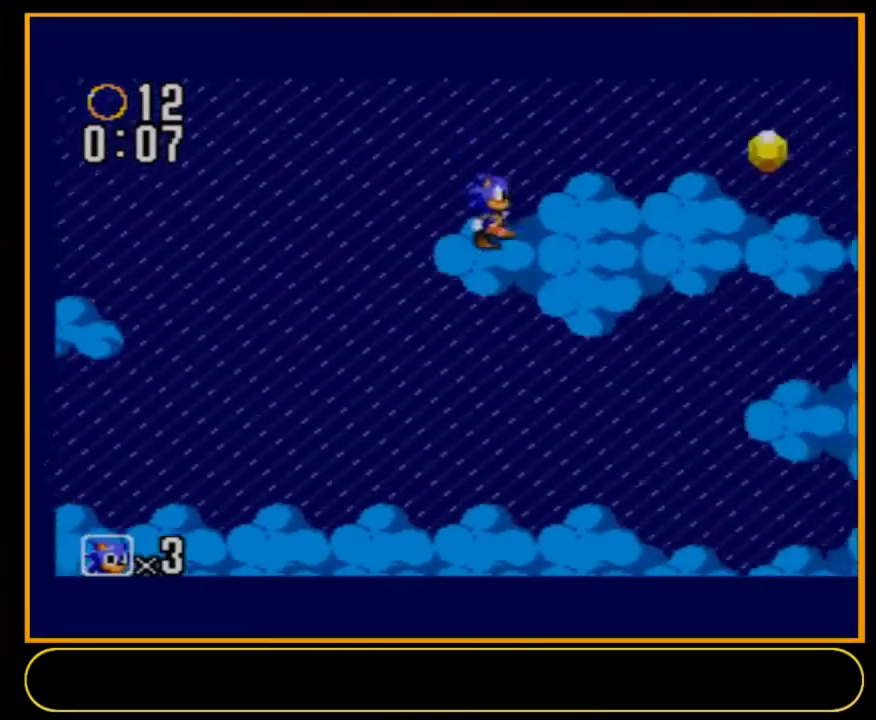
{"dt_ms": 500, "buttons": ["DPAD_RIGHT"], "events": []}
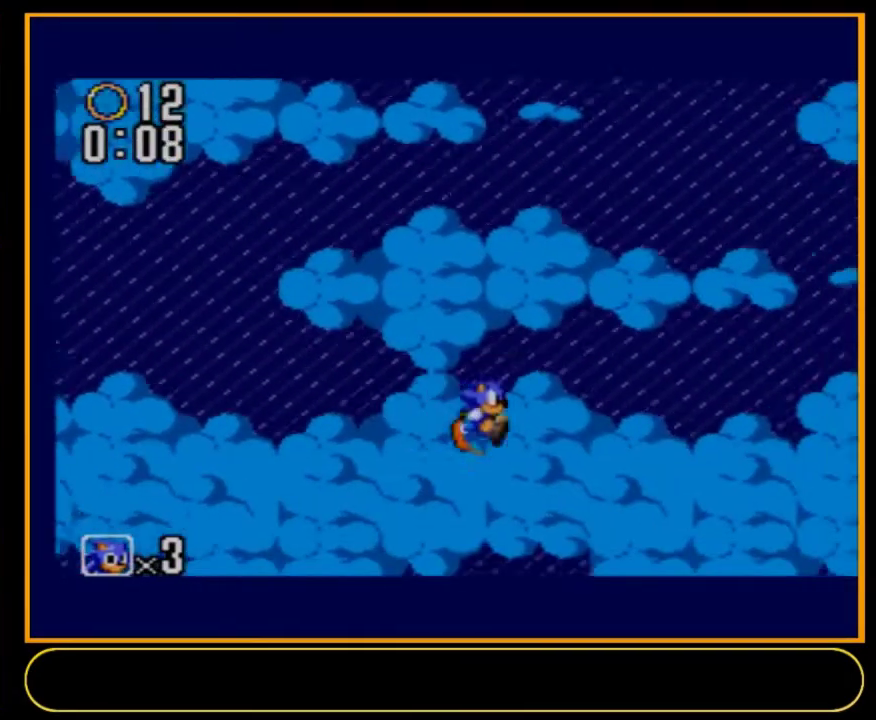
{"dt_ms": 500, "buttons": ["DPAD_RIGHT"], "events": []}
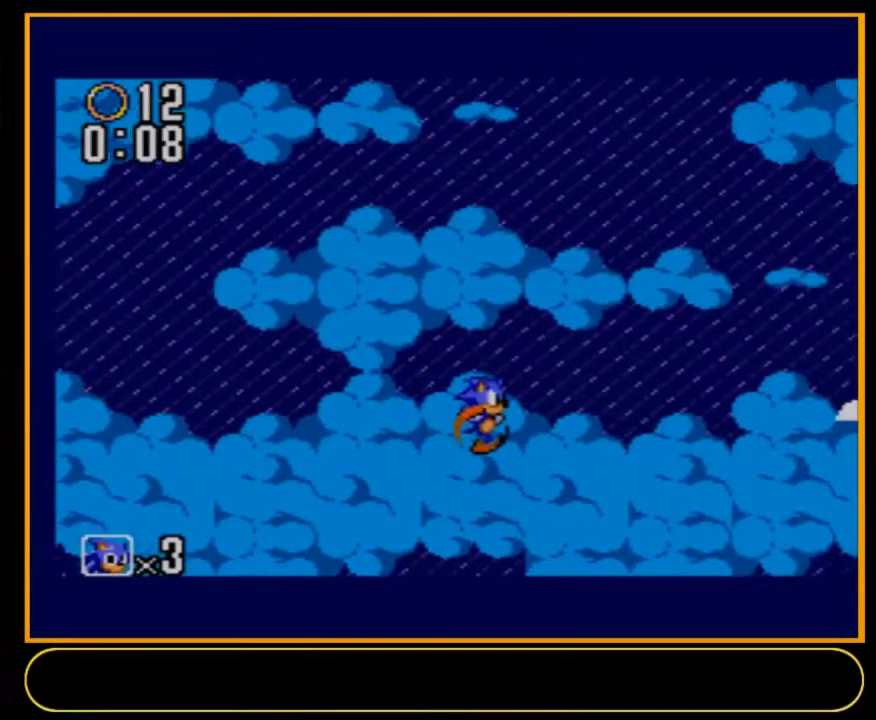
{"dt_ms": 700, "buttons": ["A", "B", "DPAD_DOWN", "DPAD_RIGHT"], "events": [[633, "DPAD_DOWN", "down"], [667, "A", "down"], [667, "B", "down"]]}
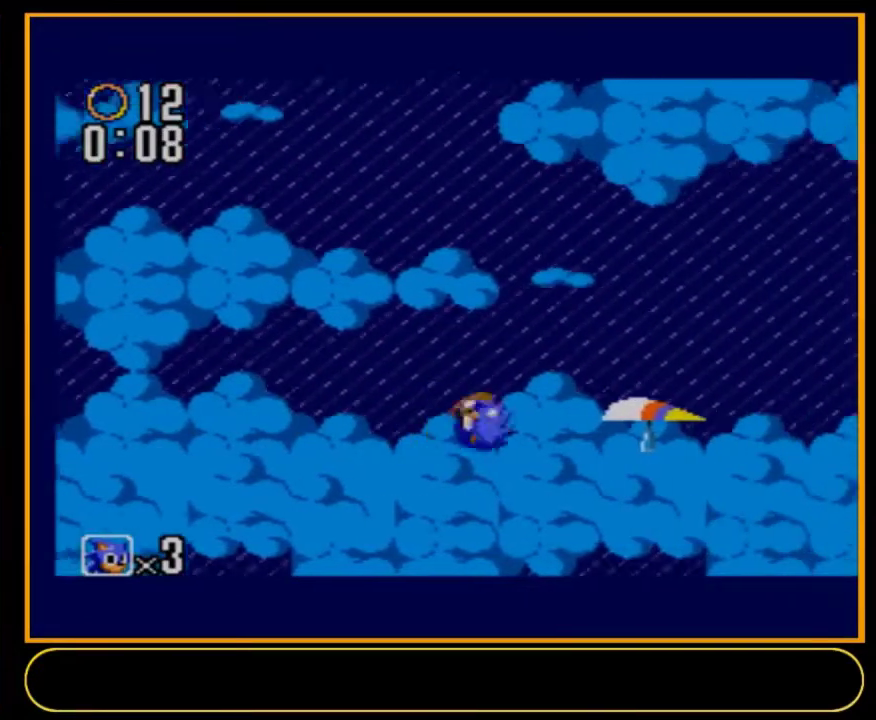
{"dt_ms": 300, "buttons": ["A", "B", "DPAD_DOWN", "DPAD_RIGHT"], "events": []}
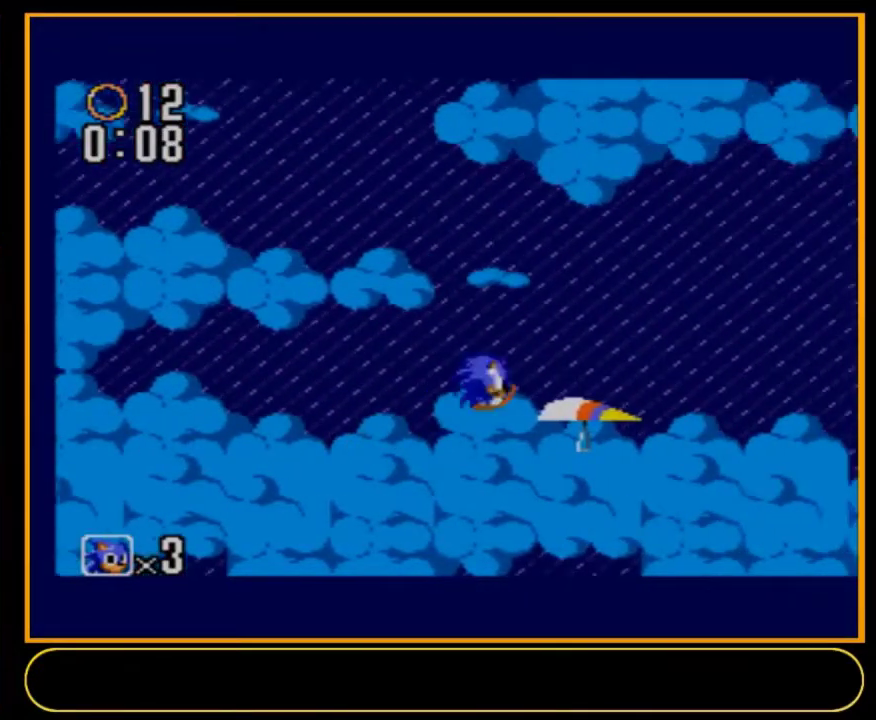
{"dt_ms": 500, "buttons": ["A", "B", "DPAD_DOWN", "DPAD_RIGHT"], "events": []}
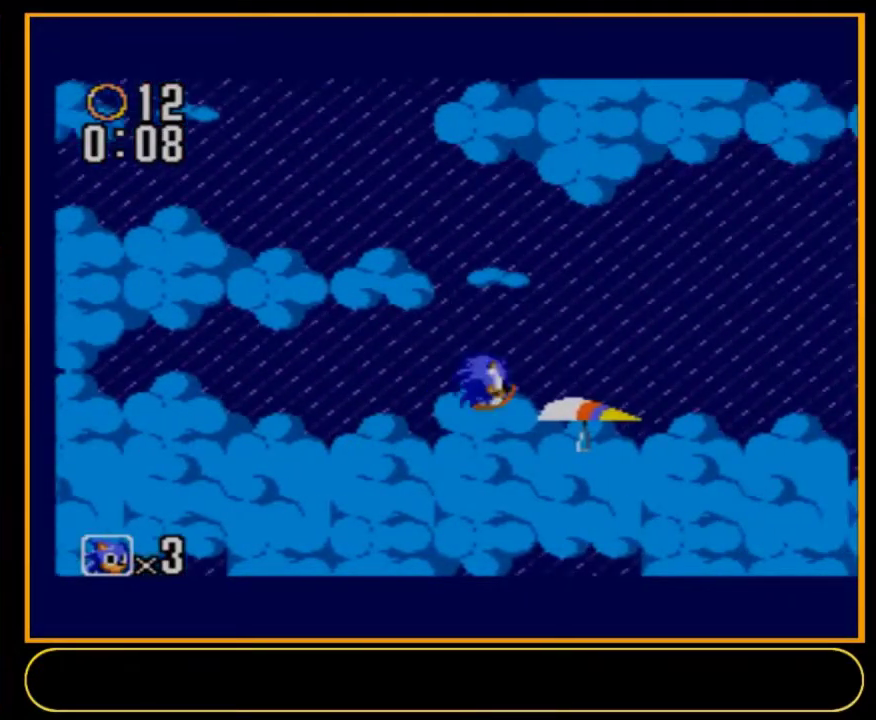
{"dt_ms": 500, "buttons": ["A", "B", "DPAD_DOWN", "DPAD_RIGHT"], "events": []}
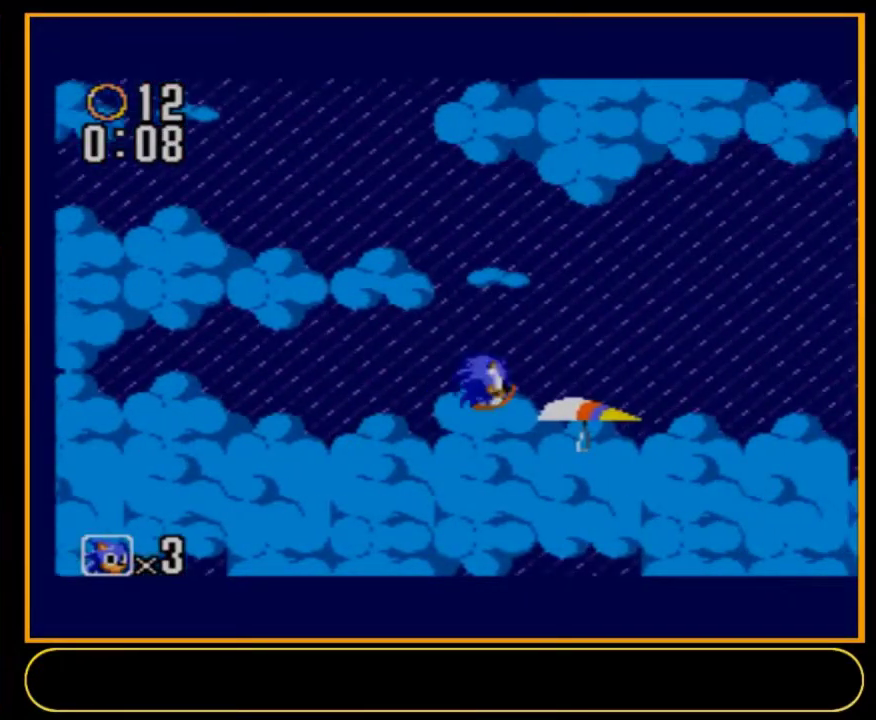
{"dt_ms": 500, "buttons": ["A", "B", "DPAD_DOWN", "DPAD_RIGHT"], "events": []}
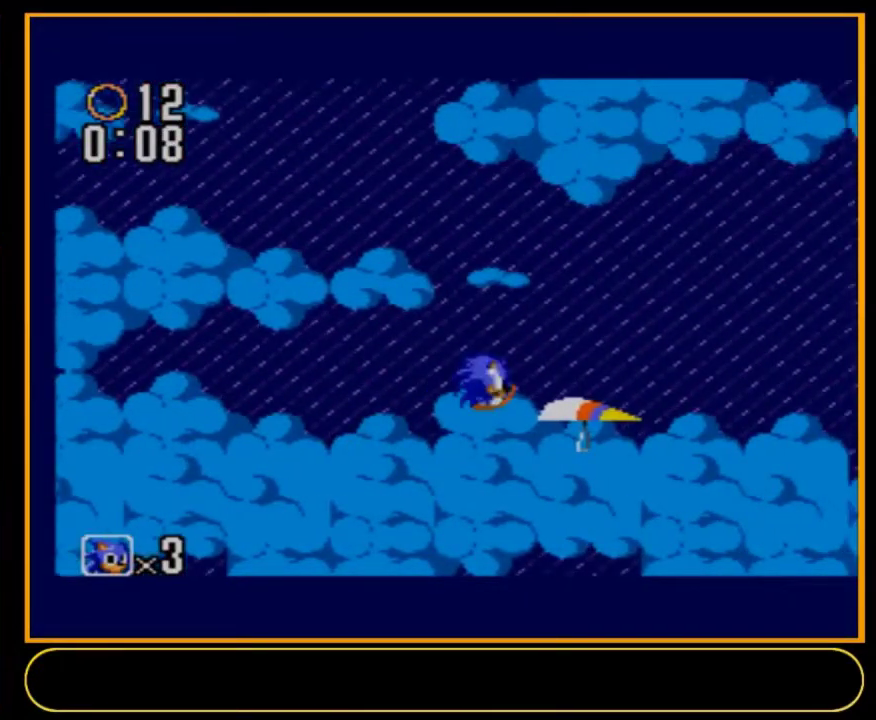
{"dt_ms": 500, "buttons": ["A", "B", "DPAD_DOWN", "DPAD_RIGHT"], "events": []}
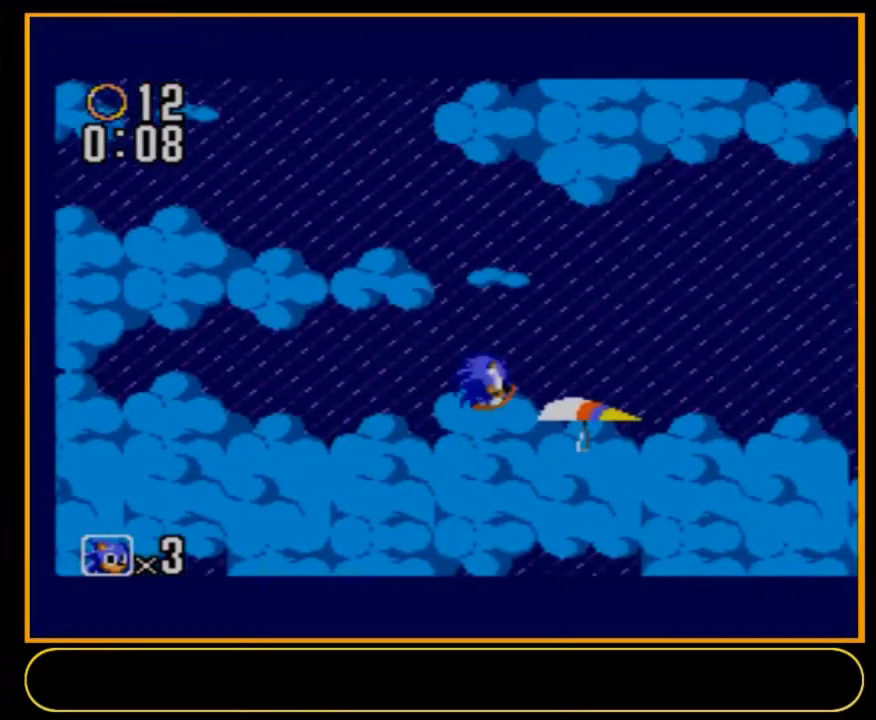
{"dt_ms": 500, "buttons": ["A", "B", "DPAD_DOWN", "DPAD_RIGHT"], "events": []}
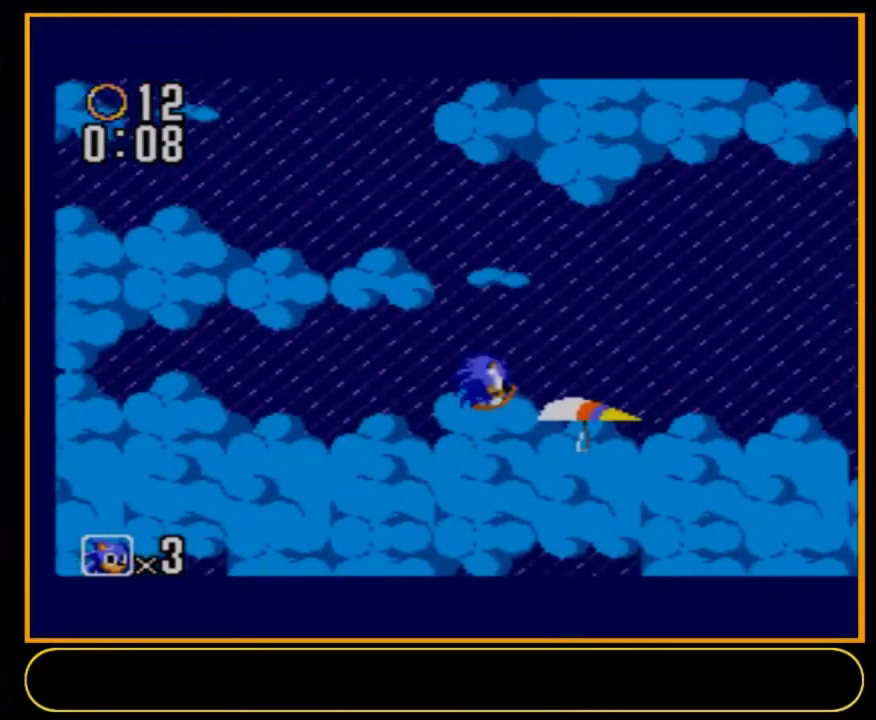
{"dt_ms": 500, "buttons": ["A", "B", "DPAD_DOWN", "DPAD_RIGHT"], "events": []}
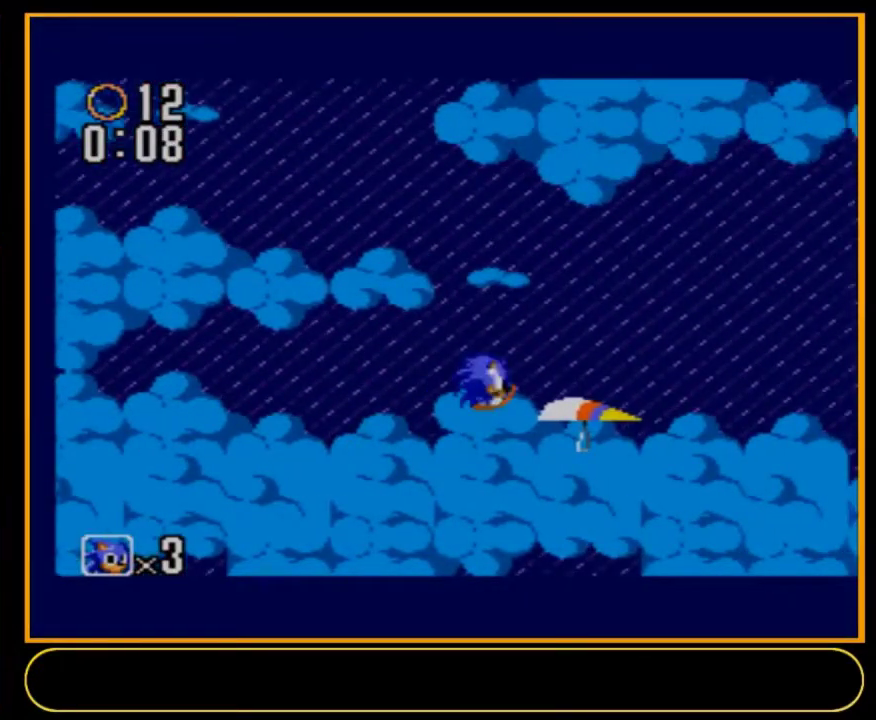
{"dt_ms": 500, "buttons": ["A", "B", "DPAD_DOWN", "DPAD_RIGHT"], "events": []}
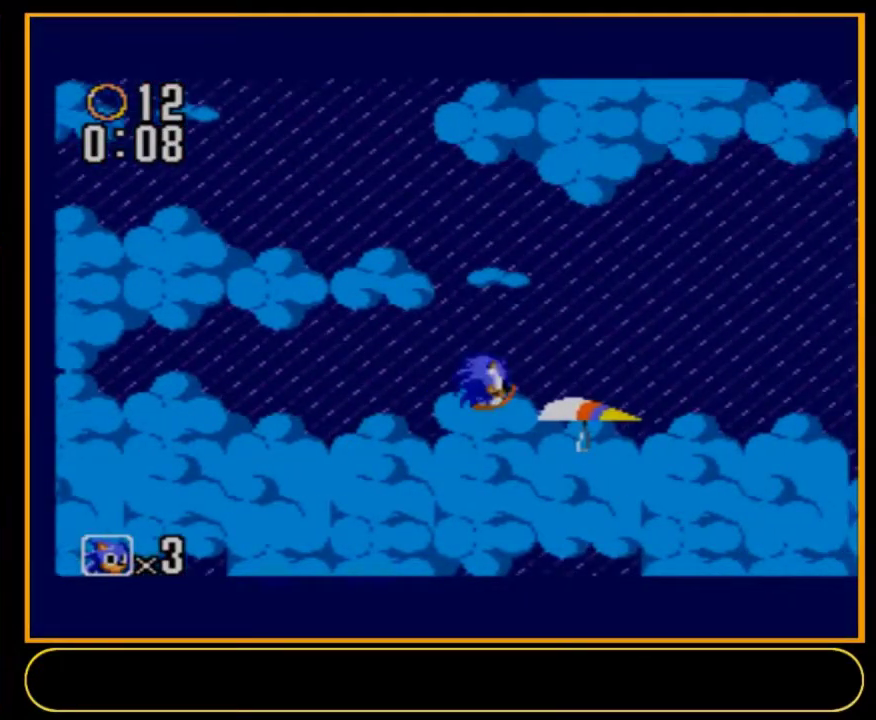
{"dt_ms": 500, "buttons": ["A", "B", "DPAD_DOWN", "DPAD_RIGHT"], "events": []}
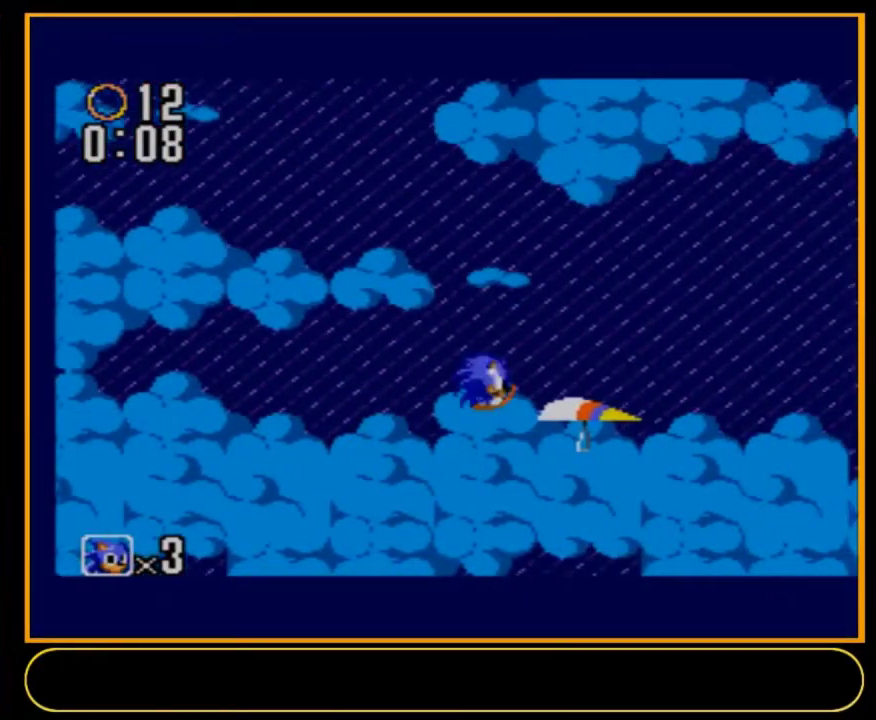
{"dt_ms": 500, "buttons": ["A", "B", "DPAD_DOWN", "DPAD_RIGHT"], "events": []}